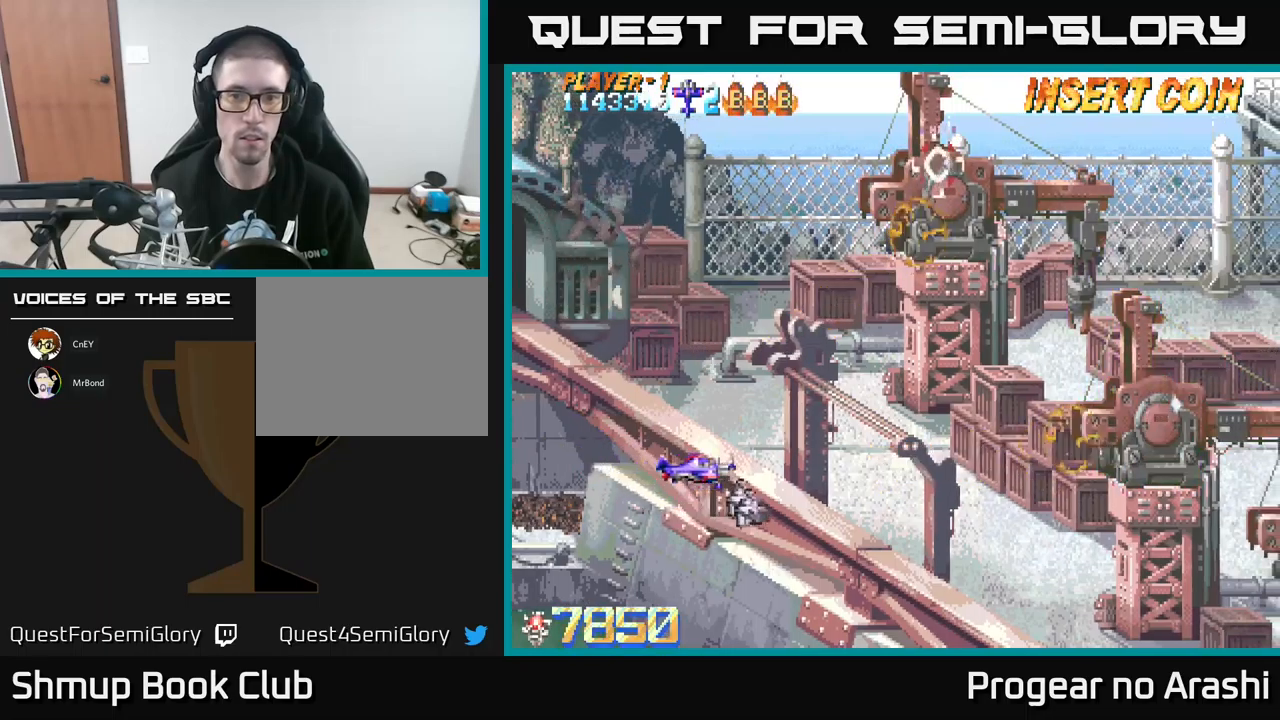
Gameplay with a controller (Xbox layout); each line is a JSON object with the inputs held at the frame after it. "events" lists button and stick changes between this image and that frame as [ms after this image, input, new state], when the widget could be followed in between. Not read: right_stick.
{"buttons": ["DPAD_LEFT"], "left_stick": "center", "events": [[166, "DPAD_RIGHT", "up"], [166, "DPAD_UP", "down"], [383, "DPAD_LEFT", "down"], [466, "DPAD_UP", "up"]]}
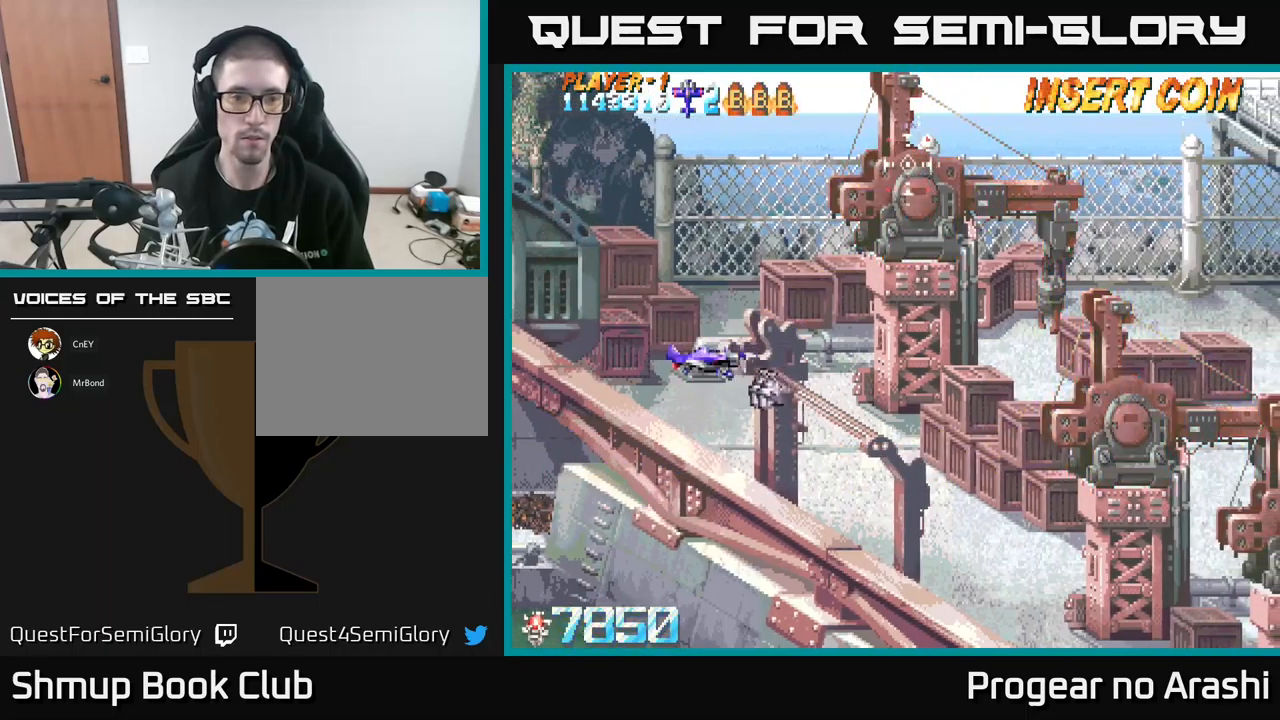
{"buttons": ["DPAD_UP", "DPAD_RIGHT"], "left_stick": "center", "events": [[133, "DPAD_LEFT", "up"], [150, "DPAD_UP", "down"], [183, "DPAD_RIGHT", "down"]]}
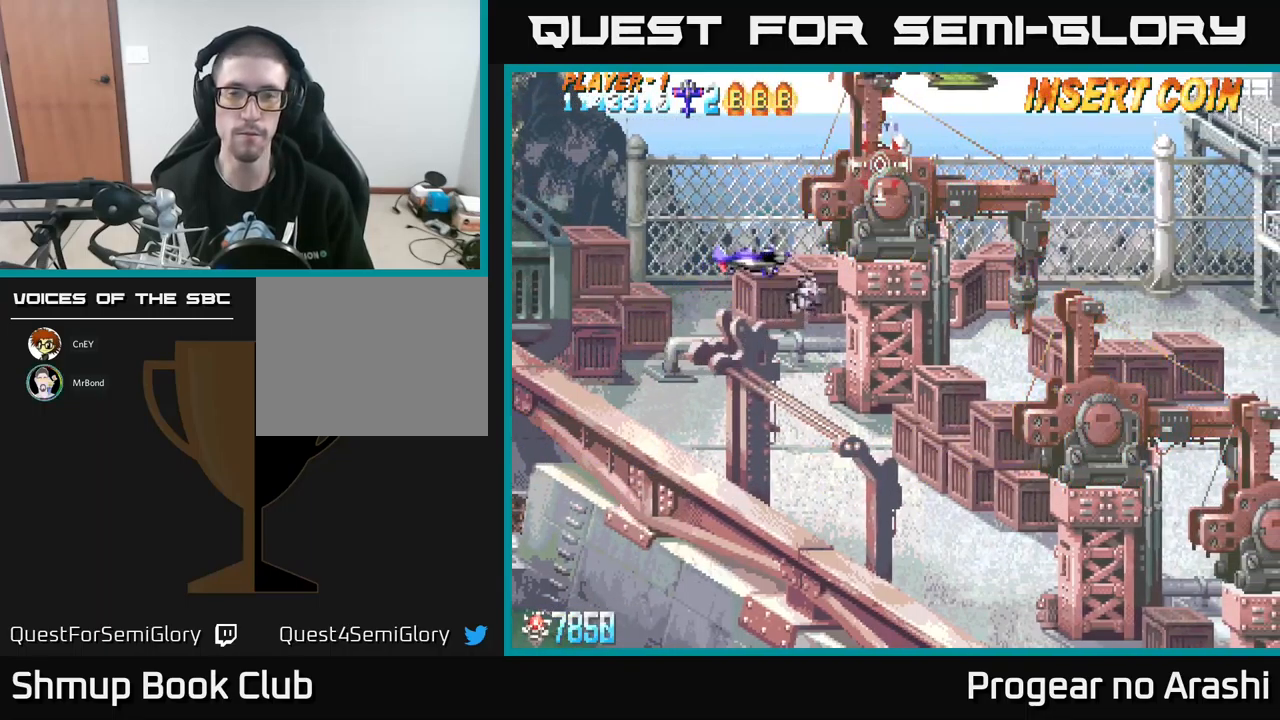
{"buttons": ["DPAD_LEFT"], "left_stick": "center", "events": [[16, "DPAD_RIGHT", "up"], [50, "DPAD_UP", "up"], [383, "DPAD_UP", "down"], [416, "DPAD_LEFT", "down"], [483, "DPAD_UP", "up"]]}
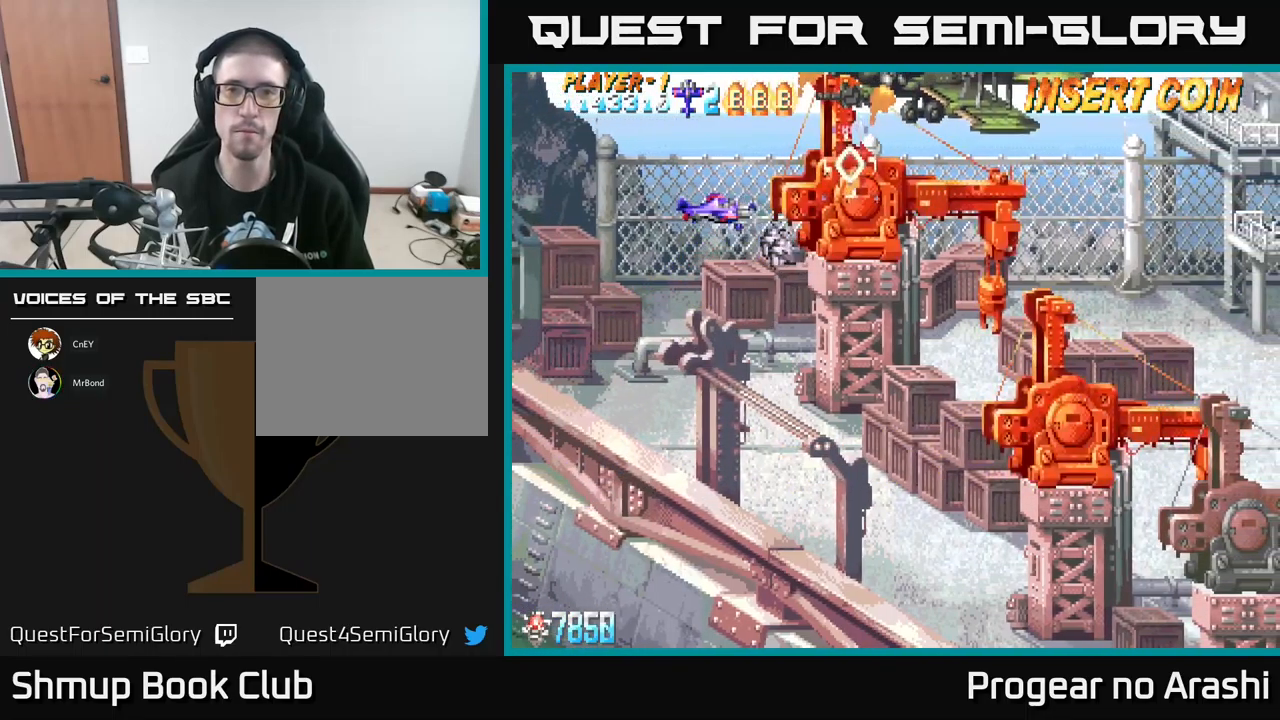
{"buttons": ["DPAD_DOWN", "DPAD_RIGHT"], "left_stick": "center", "events": [[33, "DPAD_LEFT", "up"], [383, "DPAD_DOWN", "down"], [450, "DPAD_RIGHT", "down"]]}
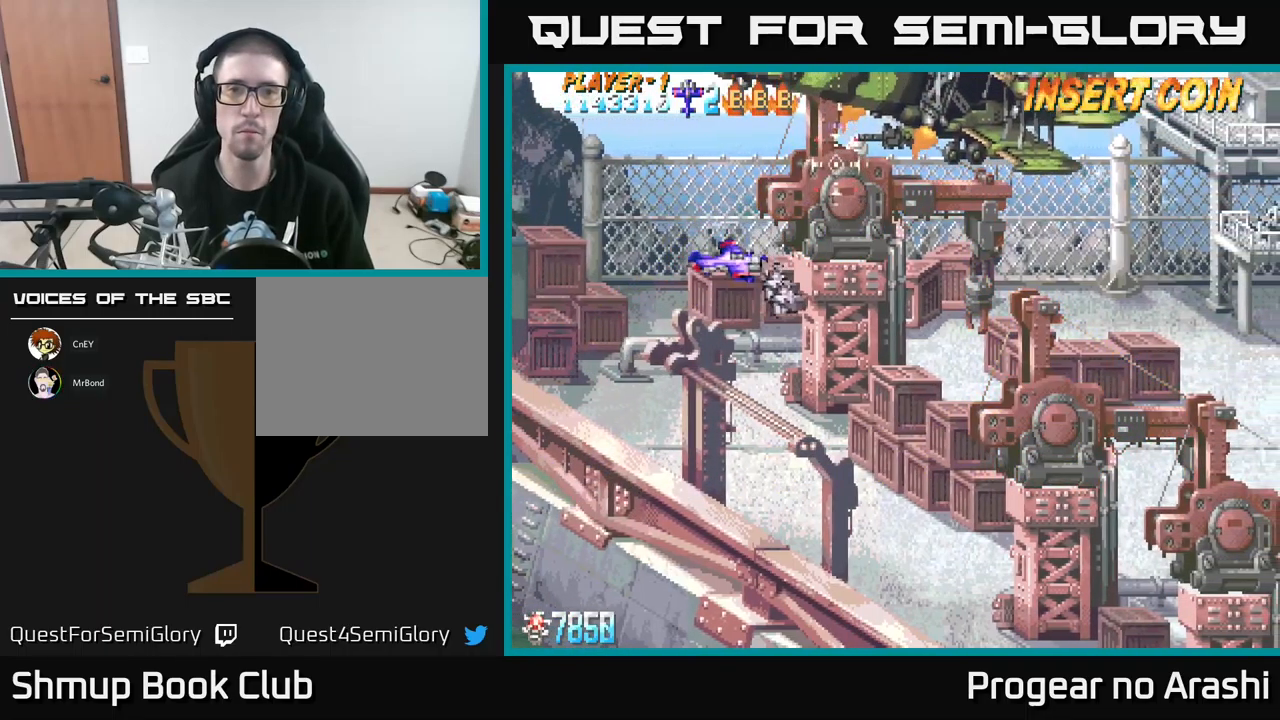
{"buttons": ["DPAD_DOWN", "DPAD_RIGHT"], "left_stick": "center", "events": []}
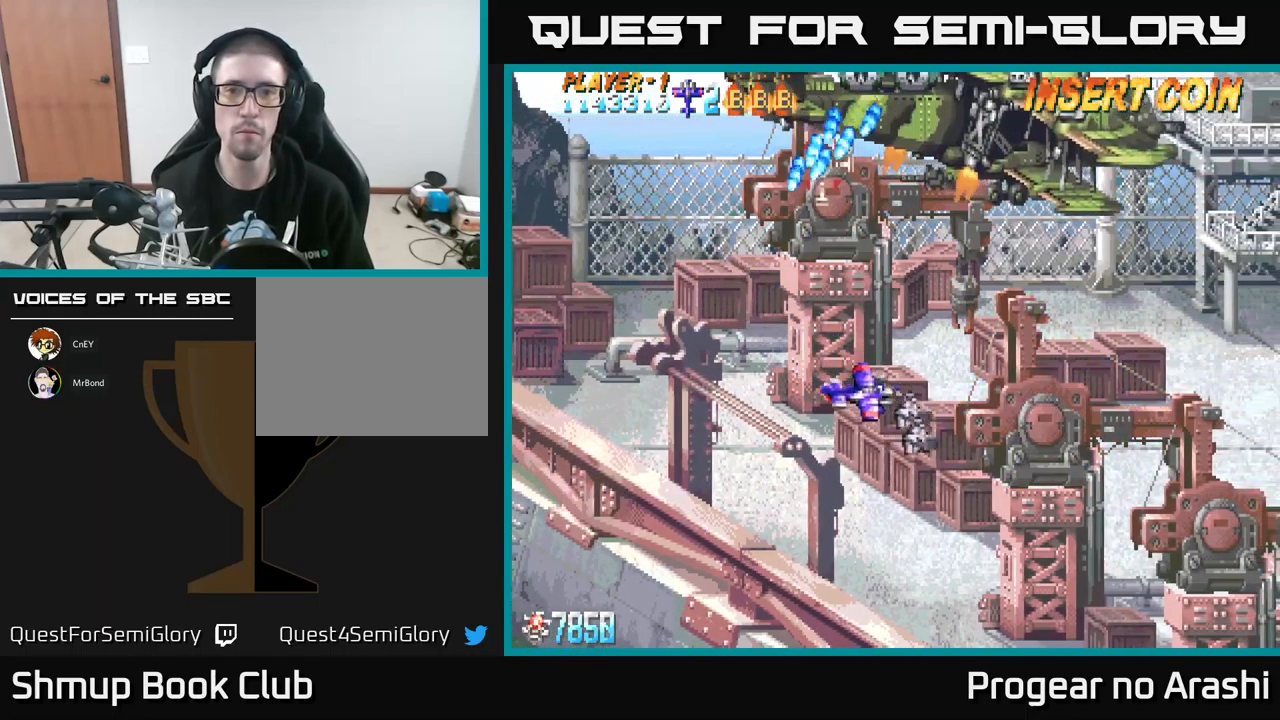
{"buttons": [], "left_stick": "center", "events": [[333, "DPAD_DOWN", "up"], [466, "DPAD_RIGHT", "up"]]}
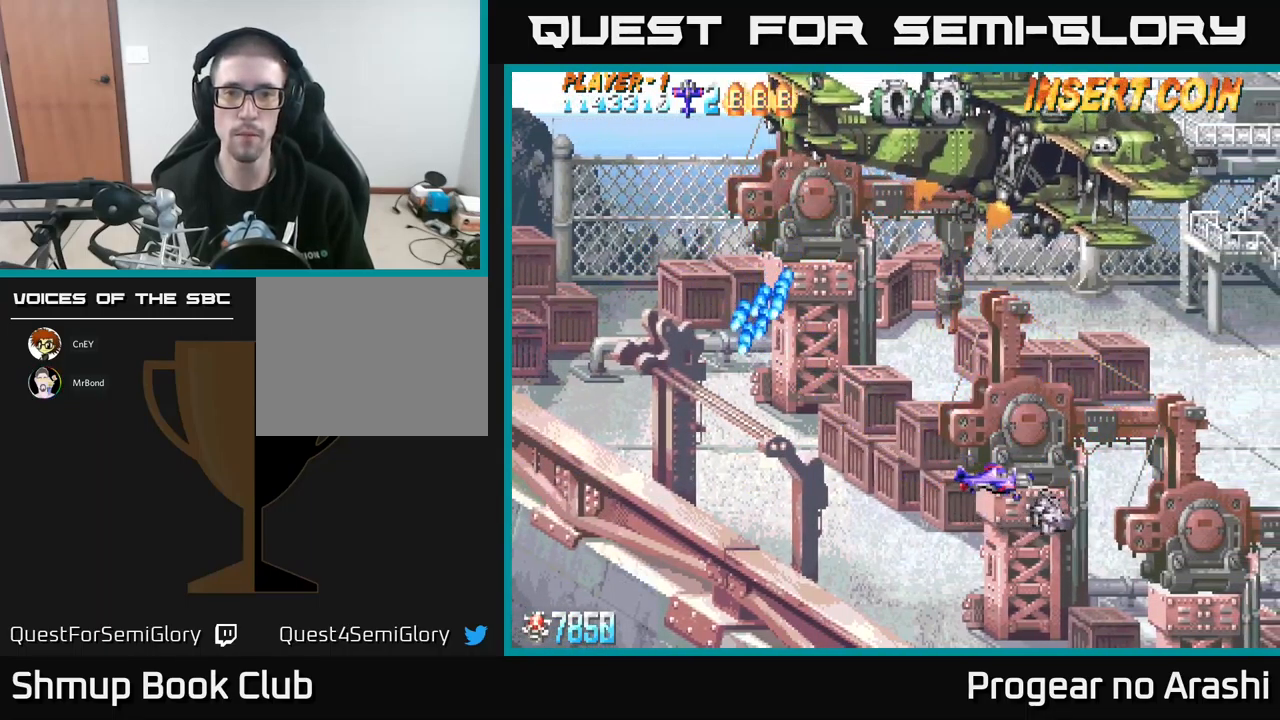
{"buttons": ["DPAD_LEFT"], "left_stick": "center", "events": [[300, "DPAD_LEFT", "down"], [350, "DPAD_UP", "down"], [483, "DPAD_UP", "up"]]}
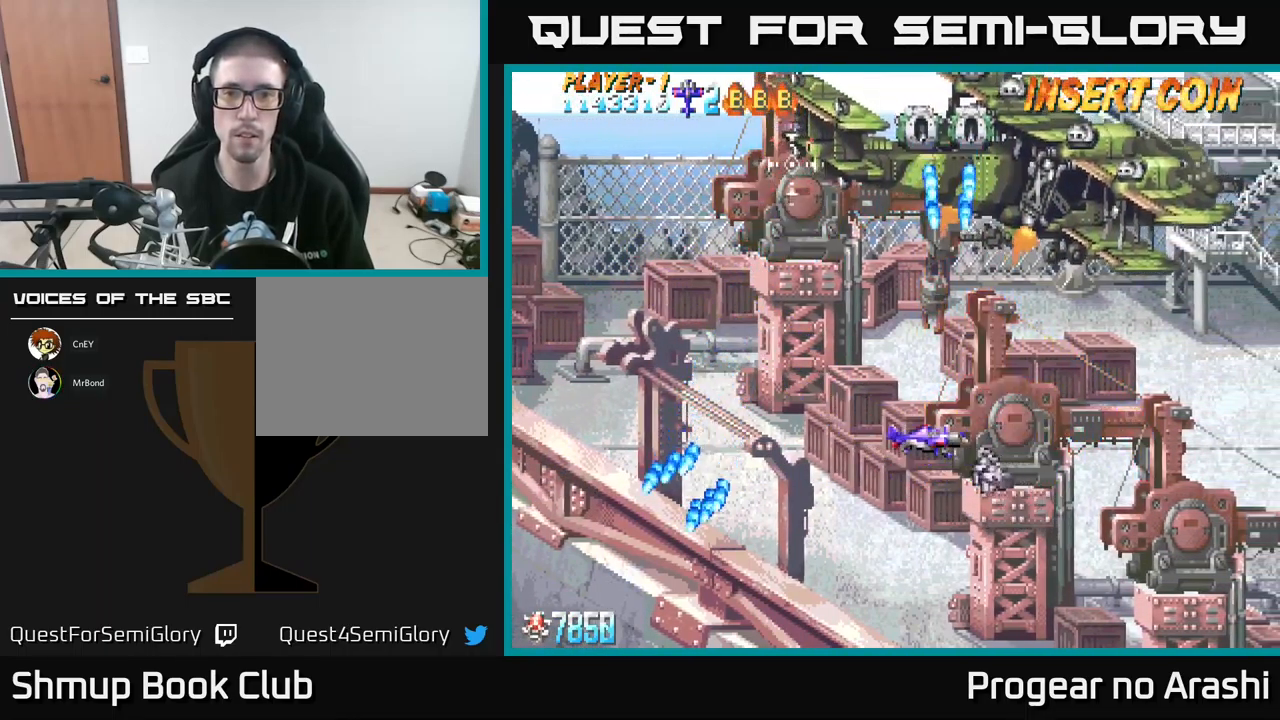
{"buttons": [], "left_stick": "center", "events": [[66, "DPAD_LEFT", "up"], [133, "DPAD_LEFT", "down"], [316, "DPAD_LEFT", "up"]]}
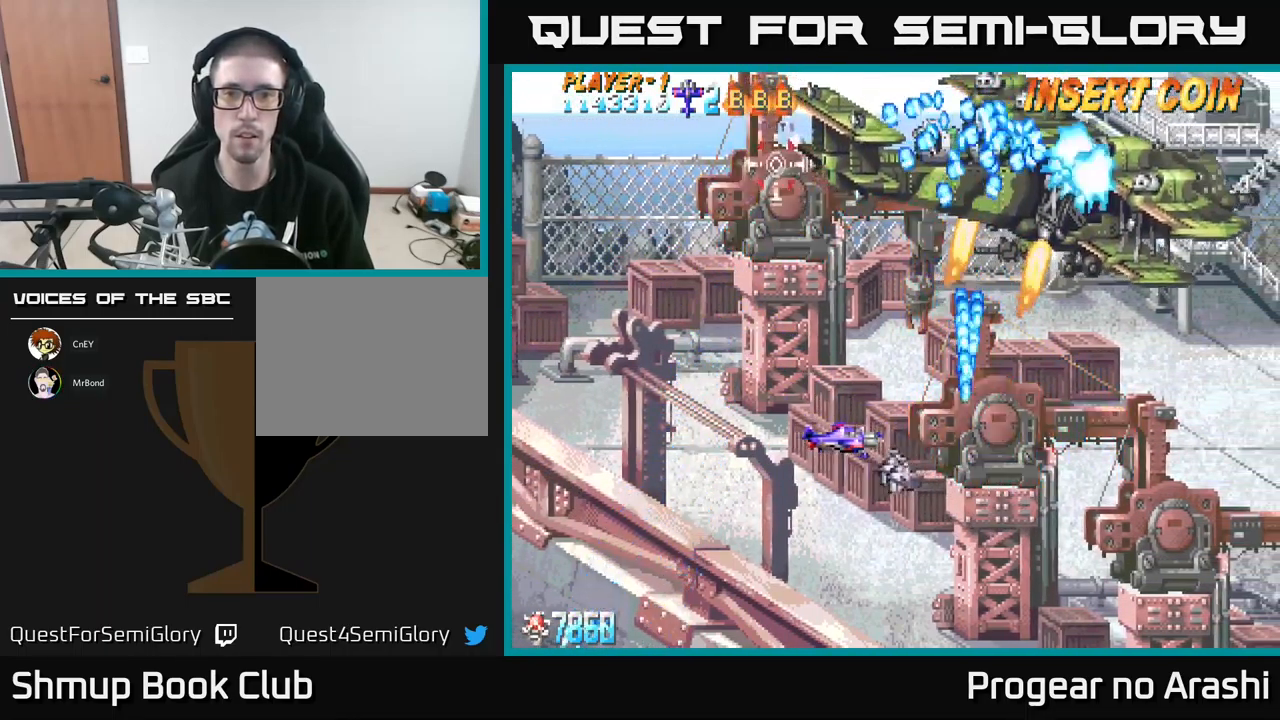
{"buttons": ["DPAD_LEFT"], "left_stick": "center", "events": [[33, "DPAD_UP", "down"], [83, "DPAD_LEFT", "down"], [116, "DPAD_UP", "up"], [150, "DPAD_LEFT", "up"], [450, "DPAD_LEFT", "down"]]}
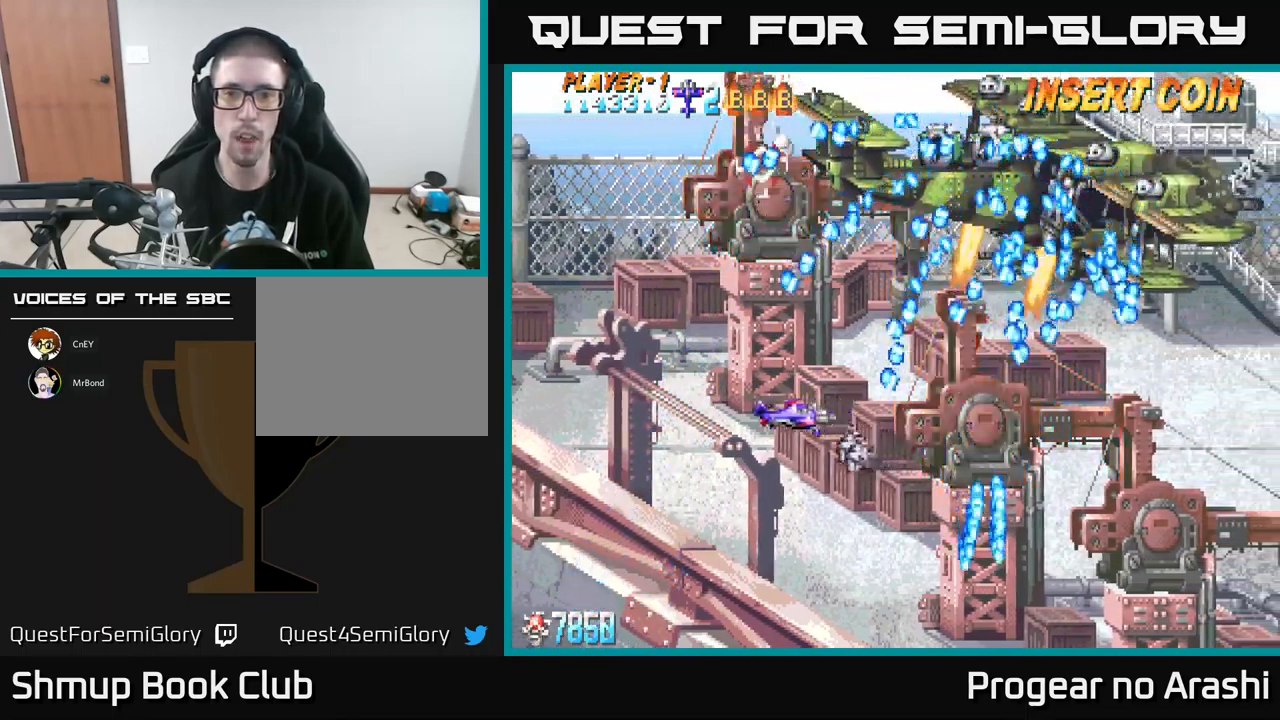
{"buttons": ["A", "DPAD_DOWN"], "left_stick": "center", "events": [[66, "X", "down"], [100, "DPAD_DOWN", "down"], [166, "DPAD_DOWN", "up"], [250, "DPAD_DOWN", "down"], [333, "DPAD_LEFT", "up"], [400, "A", "down"], [417, "X", "up"]]}
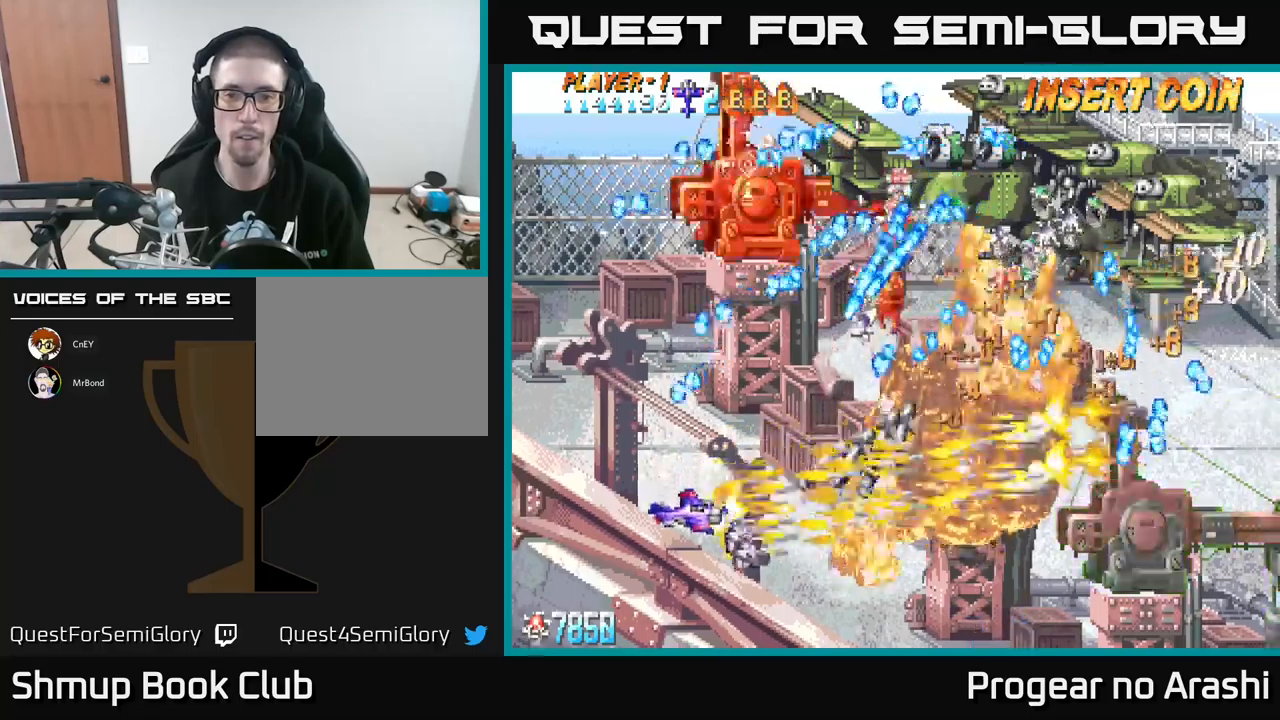
{"buttons": ["DPAD_DOWN", "DPAD_RIGHT"], "left_stick": "center", "events": [[83, "DPAD_DOWN", "up"], [267, "A", "up"], [417, "DPAD_DOWN", "down"], [483, "DPAD_RIGHT", "down"]]}
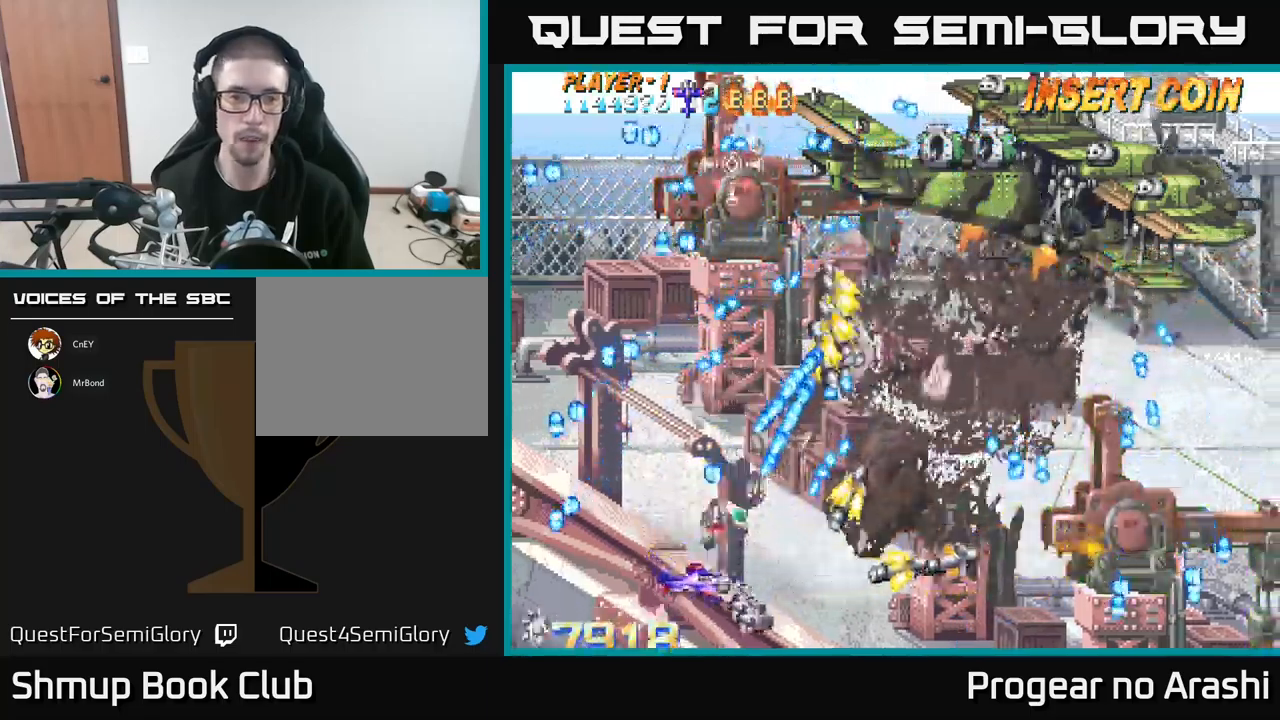
{"buttons": ["DPAD_UP", "DPAD_LEFT"], "left_stick": "center", "events": [[33, "DPAD_DOWN", "up"], [400, "DPAD_UP", "down"], [450, "DPAD_RIGHT", "up"], [500, "DPAD_LEFT", "down"]]}
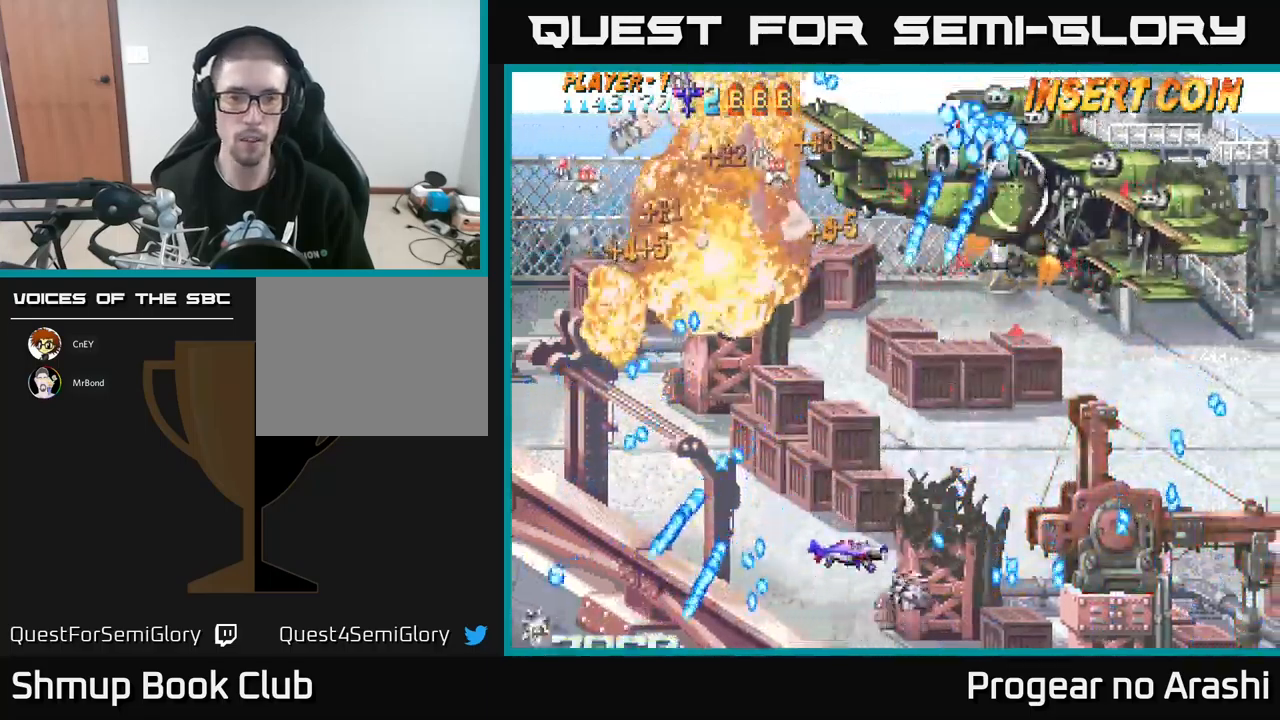
{"buttons": ["A", "DPAD_UP", "DPAD_LEFT"], "left_stick": "center", "events": [[317, "A", "down"]]}
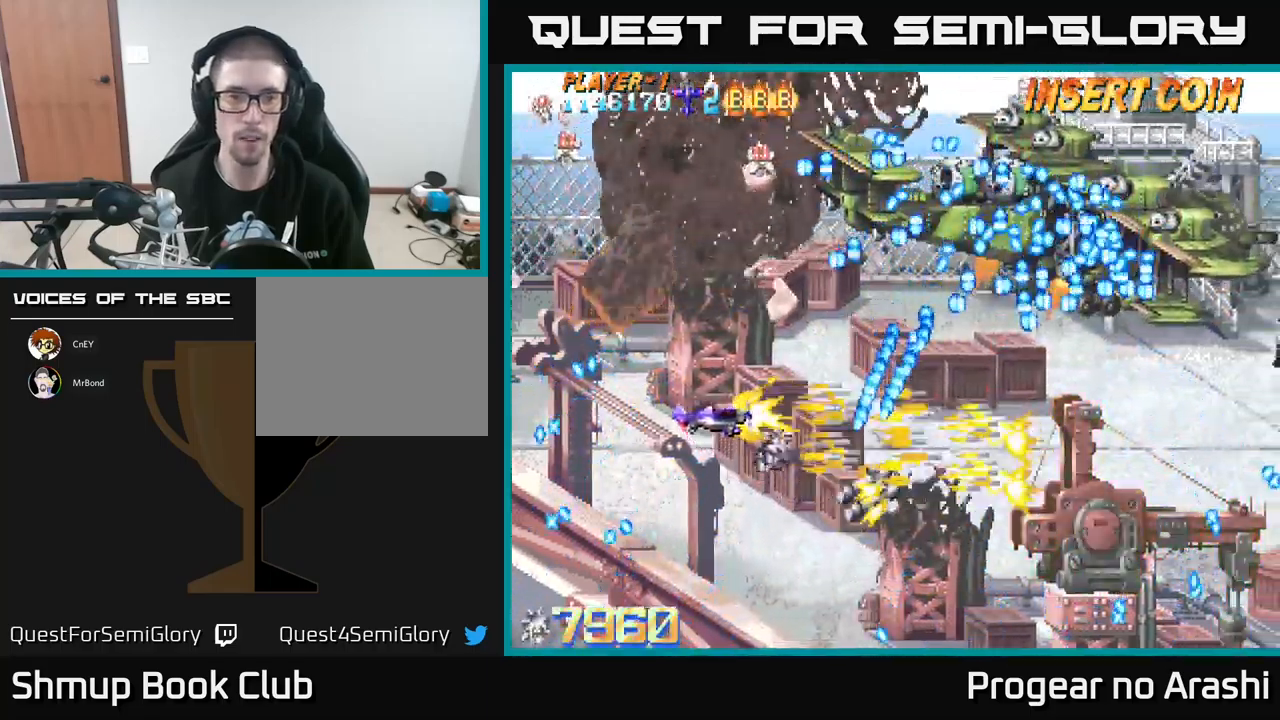
{"buttons": ["DPAD_DOWN"], "left_stick": "center", "events": [[200, "DPAD_UP", "up"], [250, "A", "up"], [283, "DPAD_DOWN", "down"], [300, "DPAD_LEFT", "up"]]}
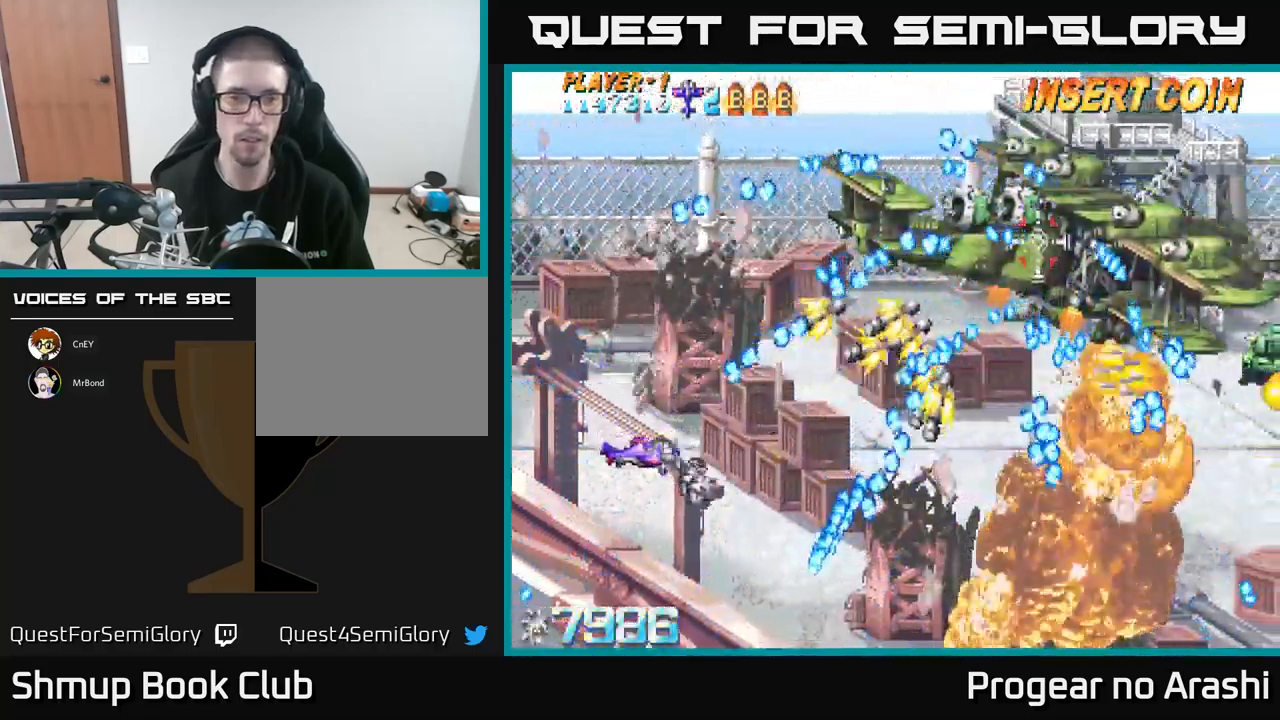
{"buttons": [], "left_stick": "center", "events": [[167, "DPAD_RIGHT", "down"], [300, "DPAD_DOWN", "up"], [317, "DPAD_RIGHT", "up"]]}
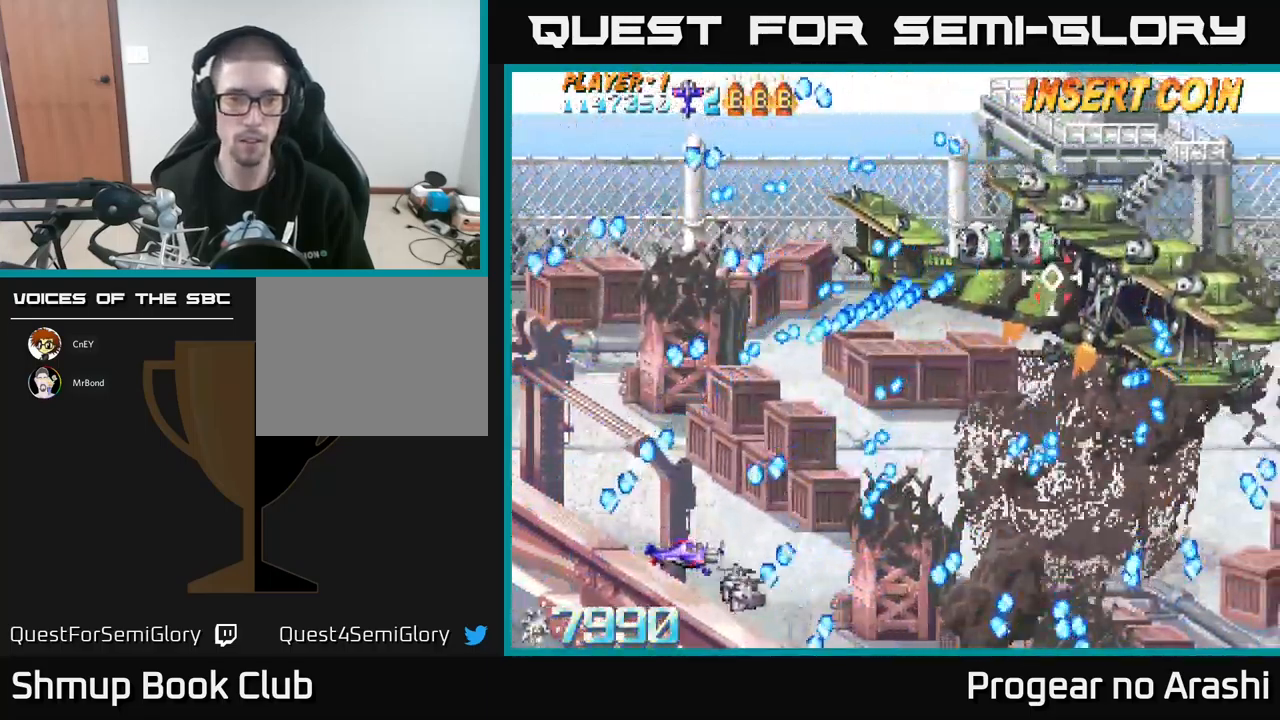
{"buttons": [], "left_stick": "center", "events": [[200, "DPAD_DOWN", "down"], [267, "DPAD_RIGHT", "down"], [283, "DPAD_DOWN", "up"], [333, "DPAD_RIGHT", "up"]]}
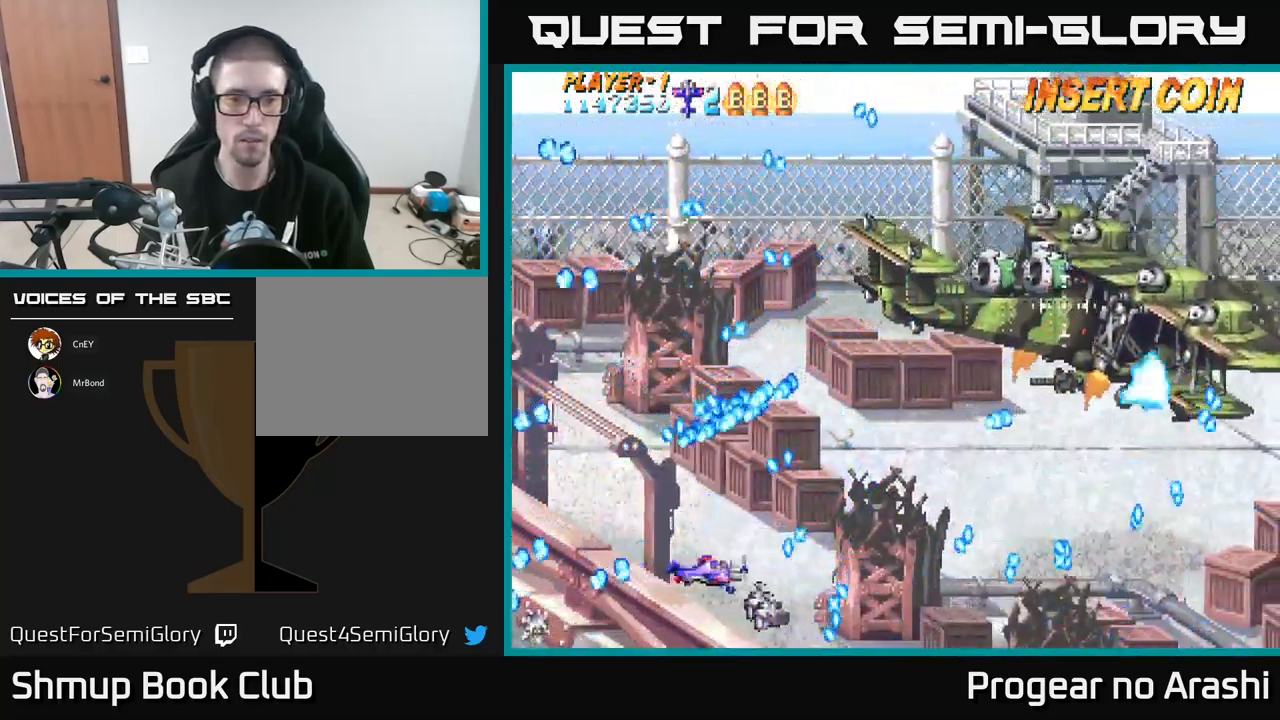
{"buttons": ["DPAD_DOWN", "DPAD_RIGHT"], "left_stick": "center", "events": [[17, "DPAD_LEFT", "down"], [50, "DPAD_UP", "down"], [150, "DPAD_LEFT", "up"], [200, "DPAD_RIGHT", "down"], [217, "DPAD_UP", "up"], [500, "DPAD_DOWN", "down"]]}
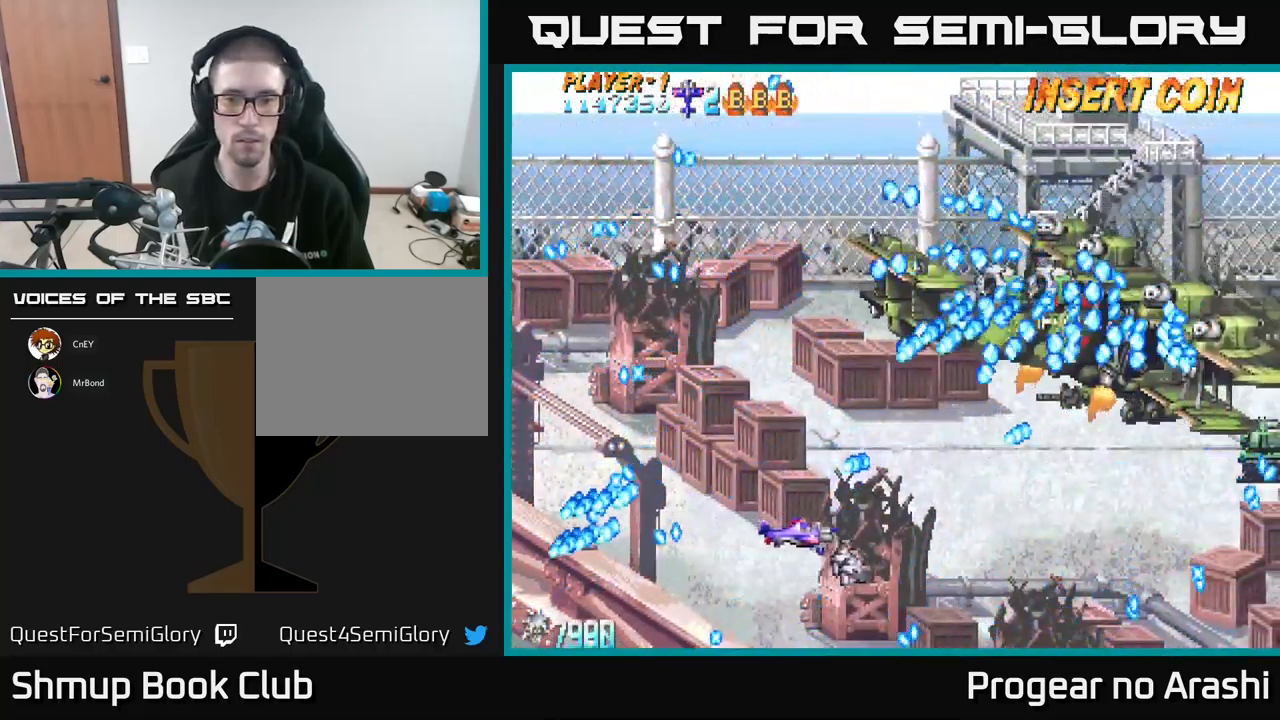
{"buttons": ["DPAD_LEFT"], "left_stick": "center", "events": [[117, "DPAD_DOWN", "up"], [333, "DPAD_DOWN", "down"], [333, "DPAD_RIGHT", "up"], [383, "DPAD_LEFT", "down"], [400, "DPAD_DOWN", "up"]]}
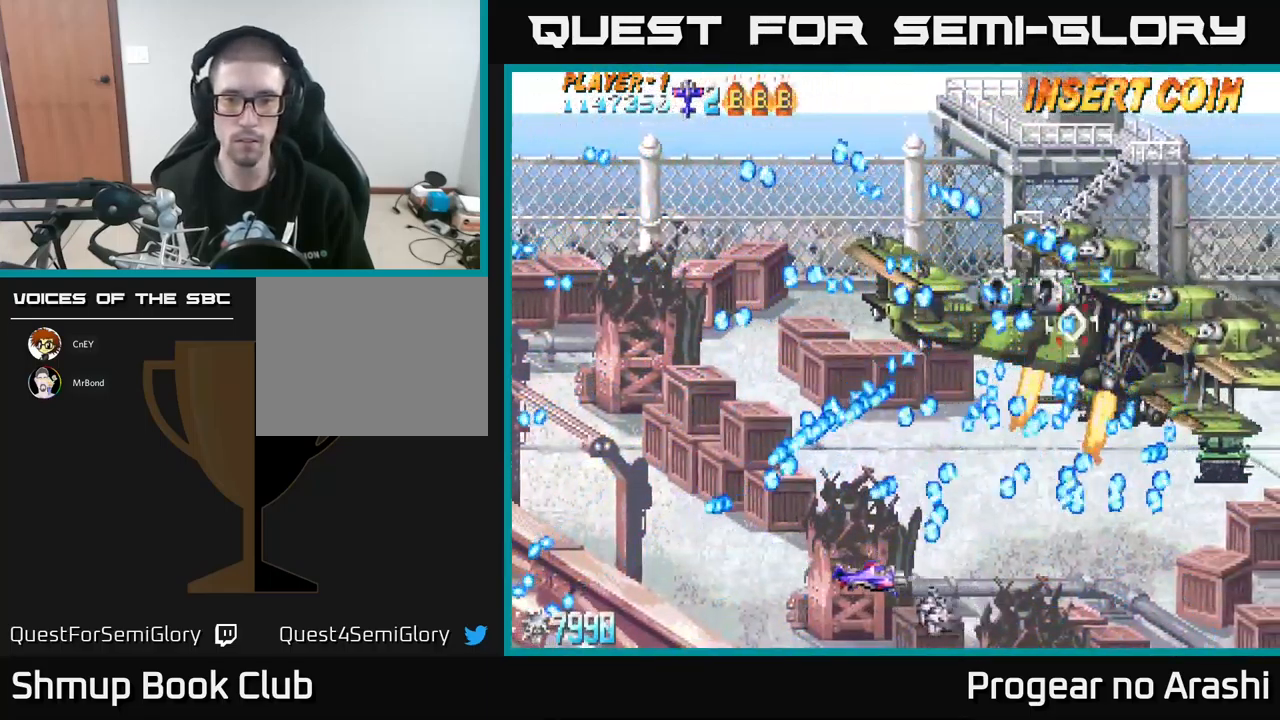
{"buttons": ["A", "DPAD_LEFT"], "left_stick": "center", "events": [[133, "DPAD_LEFT", "up"], [150, "A", "down"], [433, "DPAD_LEFT", "down"]]}
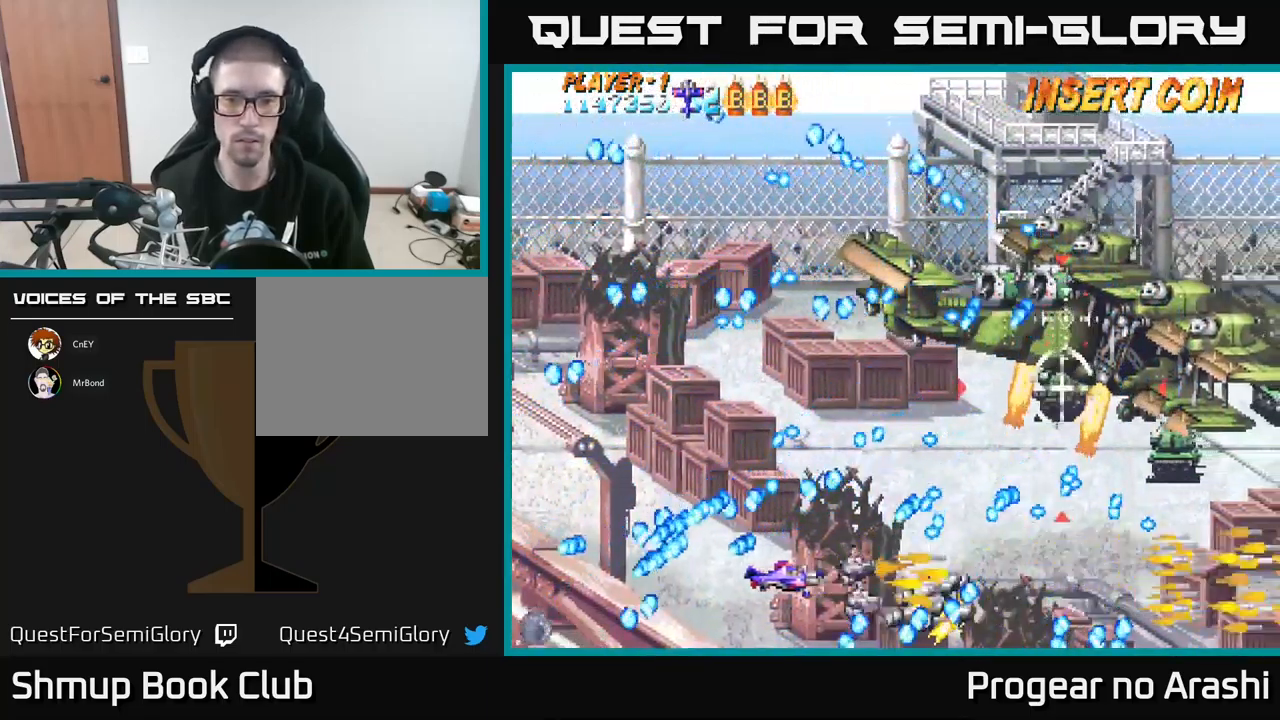
{"buttons": ["A"], "left_stick": "center", "events": [[17, "DPAD_LEFT", "up"], [267, "DPAD_LEFT", "down"], [333, "DPAD_UP", "down"], [383, "DPAD_LEFT", "up"], [416, "DPAD_UP", "up"]]}
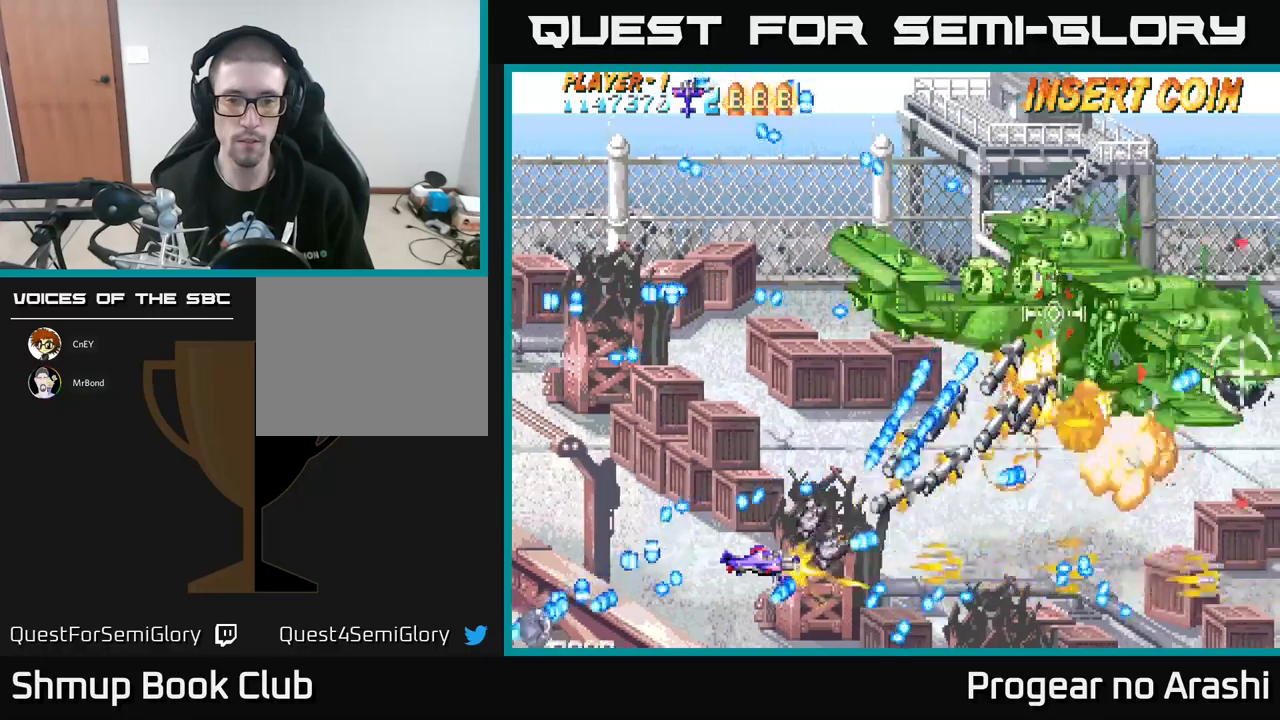
{"buttons": ["X"], "left_stick": "center", "events": [[50, "DPAD_LEFT", "down"], [150, "DPAD_LEFT", "up"], [167, "X", "down"], [200, "A", "up"], [267, "DPAD_LEFT", "down"], [384, "DPAD_LEFT", "up"]]}
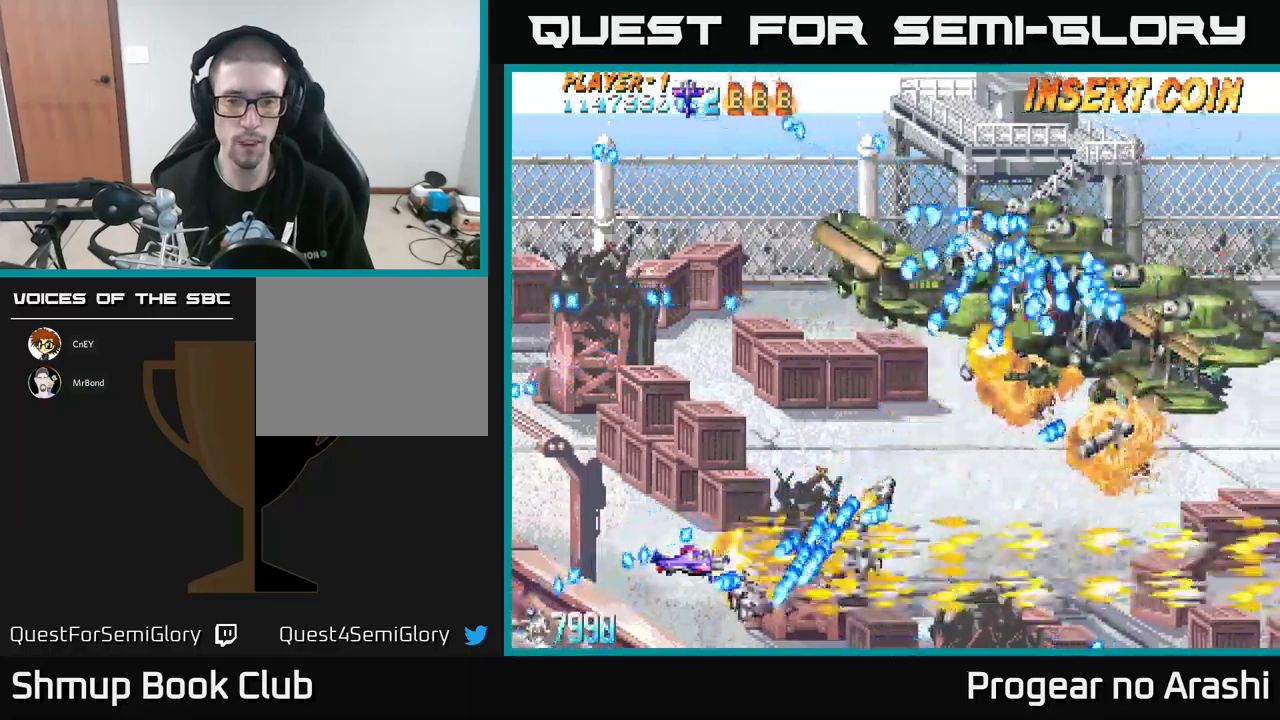
{"buttons": ["A", "DPAD_LEFT"], "left_stick": "center", "events": [[167, "DPAD_UP", "down"], [217, "DPAD_LEFT", "down"], [234, "X", "up"], [467, "A", "down"], [484, "DPAD_UP", "up"]]}
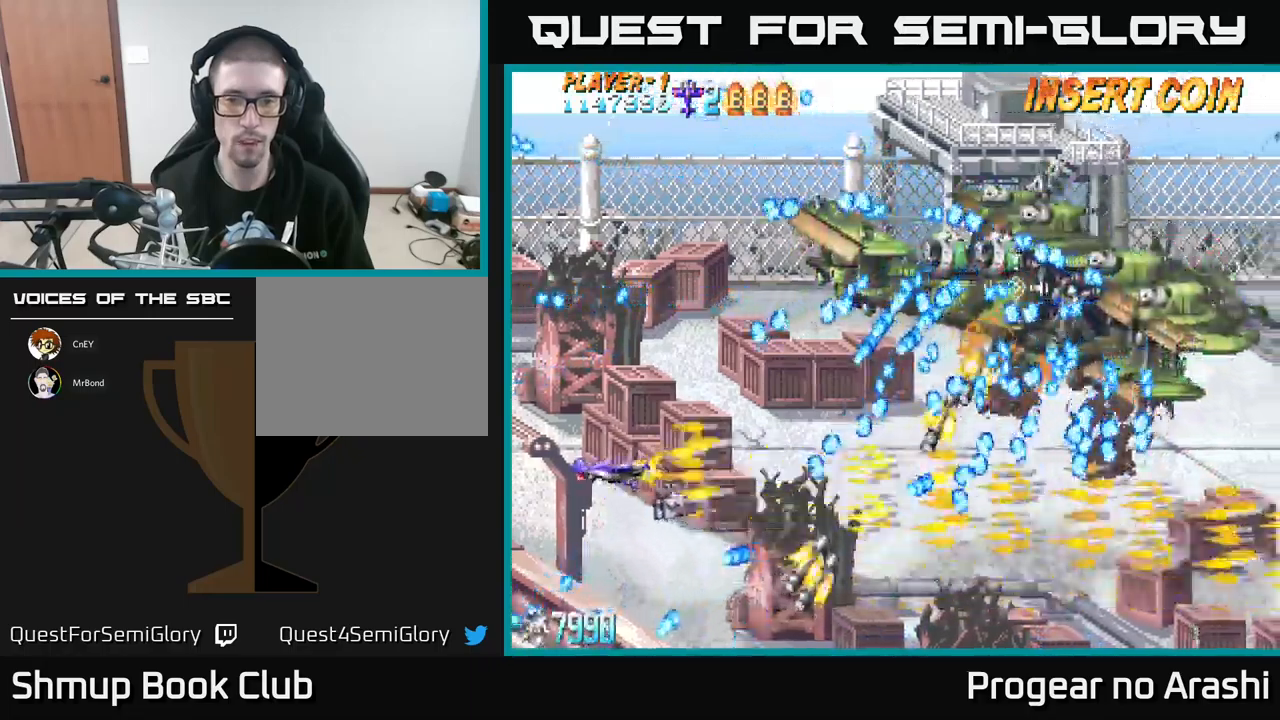
{"buttons": ["A"], "left_stick": "center", "events": [[17, "DPAD_LEFT", "up"]]}
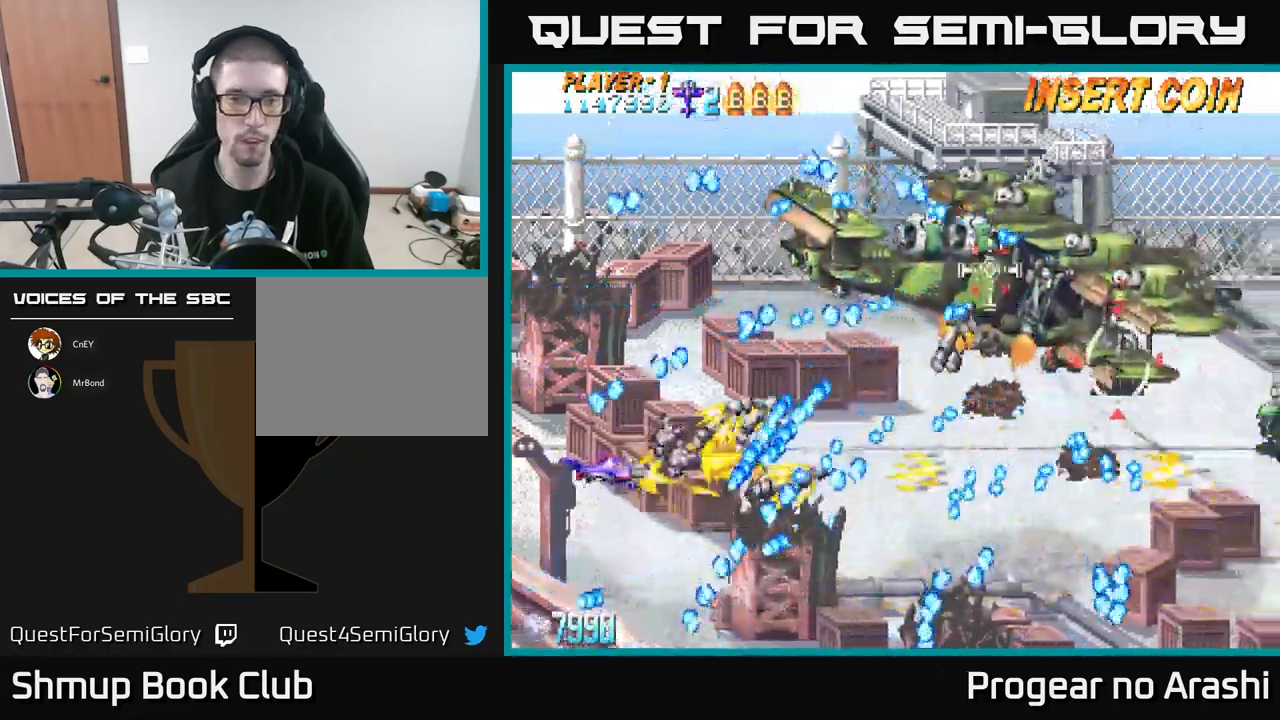
{"buttons": ["A", "DPAD_RIGHT"], "left_stick": "center", "events": [[100, "DPAD_UP", "down"], [150, "DPAD_LEFT", "down"], [250, "DPAD_UP", "up"], [267, "DPAD_LEFT", "up"], [450, "DPAD_RIGHT", "down"]]}
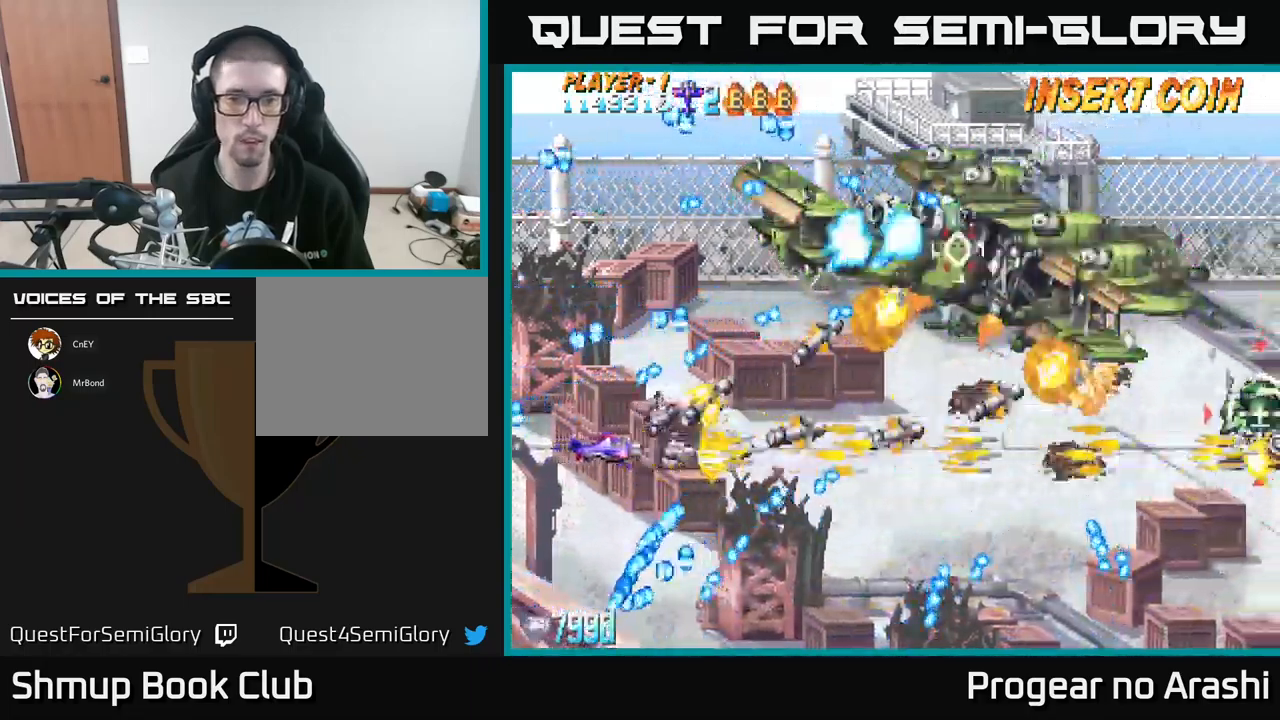
{"buttons": ["A", "DPAD_RIGHT"], "left_stick": "center", "events": [[334, "DPAD_DOWN", "down"], [500, "DPAD_DOWN", "up"]]}
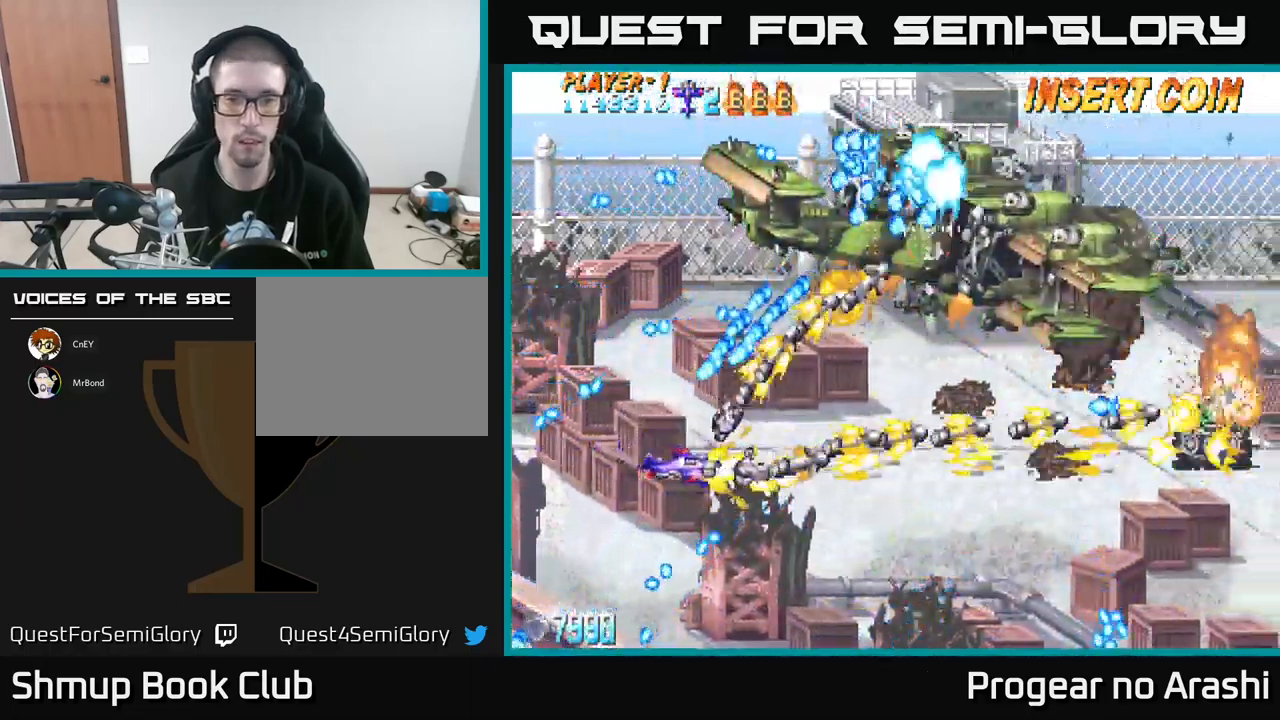
{"buttons": ["DPAD_DOWN", "DPAD_RIGHT"], "left_stick": "center", "events": [[117, "A", "up"], [117, "DPAD_DOWN", "down"], [117, "X", "down"], [167, "DPAD_RIGHT", "up"], [184, "DPAD_RIGHT", "down"], [417, "X", "up"]]}
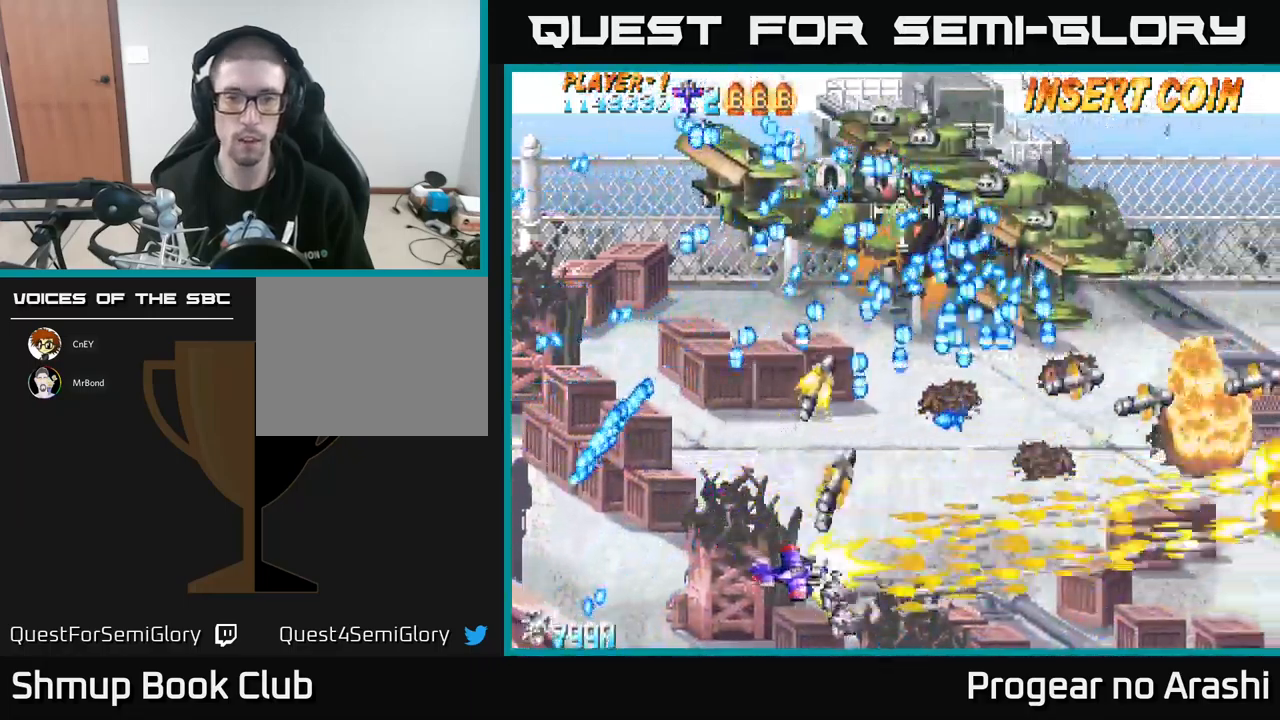
{"buttons": ["DPAD_RIGHT"], "left_stick": "center", "events": [[234, "DPAD_DOWN", "up"], [317, "DPAD_RIGHT", "up"], [500, "DPAD_RIGHT", "down"]]}
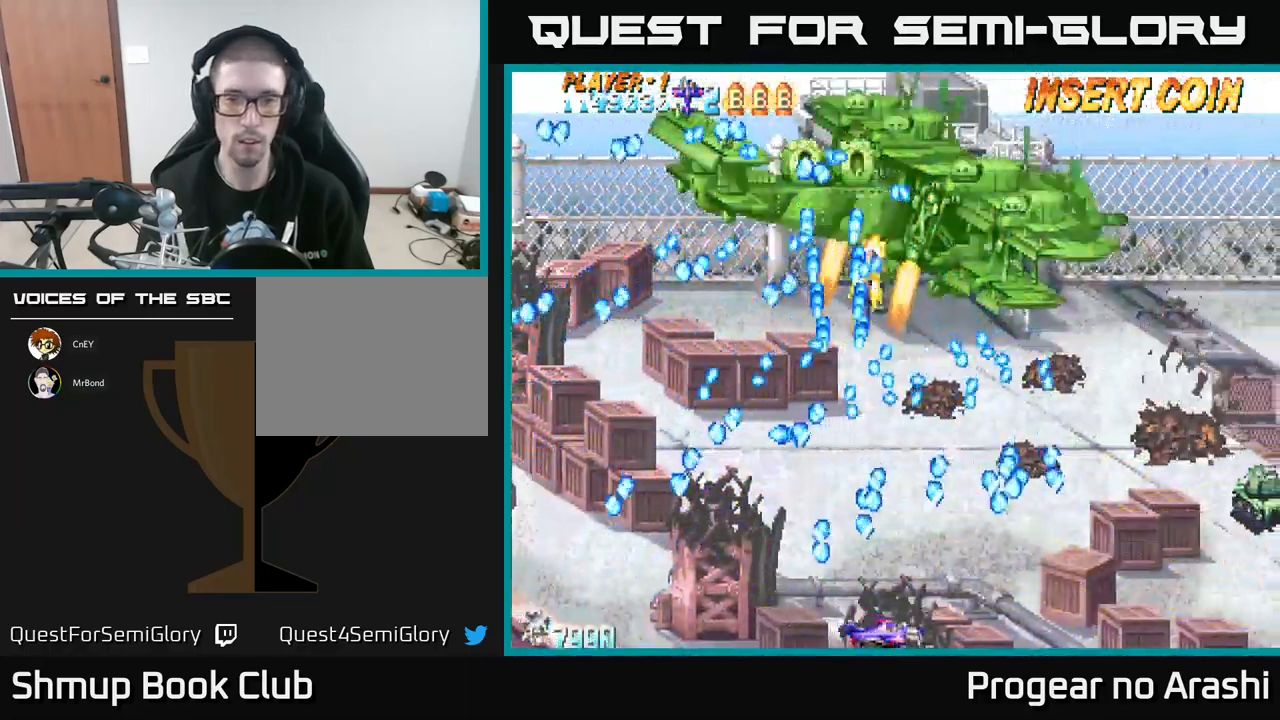
{"buttons": [], "left_stick": "center", "events": [[117, "DPAD_RIGHT", "up"], [350, "DPAD_RIGHT", "down"], [417, "DPAD_RIGHT", "up"]]}
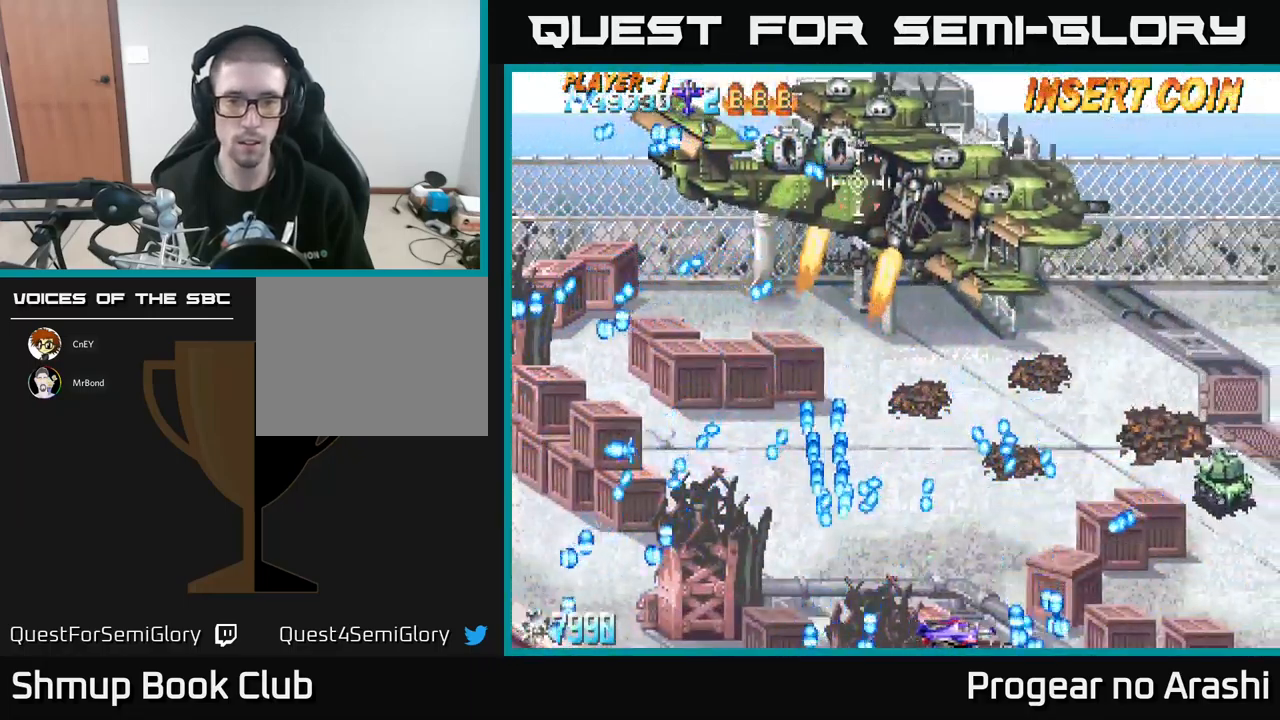
{"buttons": [], "left_stick": "center", "events": [[317, "DPAD_RIGHT", "down"], [450, "DPAD_RIGHT", "up"]]}